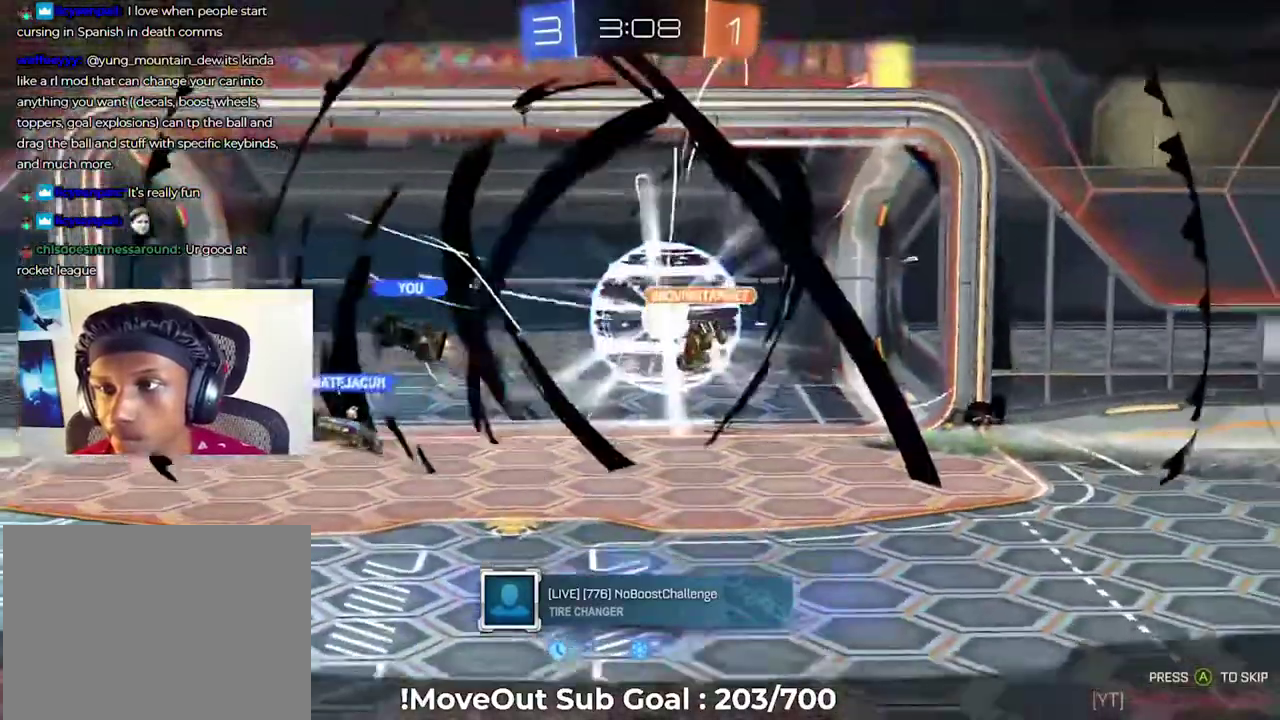
Gameplay with a controller (Xbox layout); each line is a JSON object with the inputs held at the frame after it. "events" lists button and stick changes between this image and that frame as [ms after this image, input, new state], when the widget could be followed in between. Not read: left_stick.
{"buttons": ["X"], "right_stick": "center", "events": [[33, "X", "down"]]}
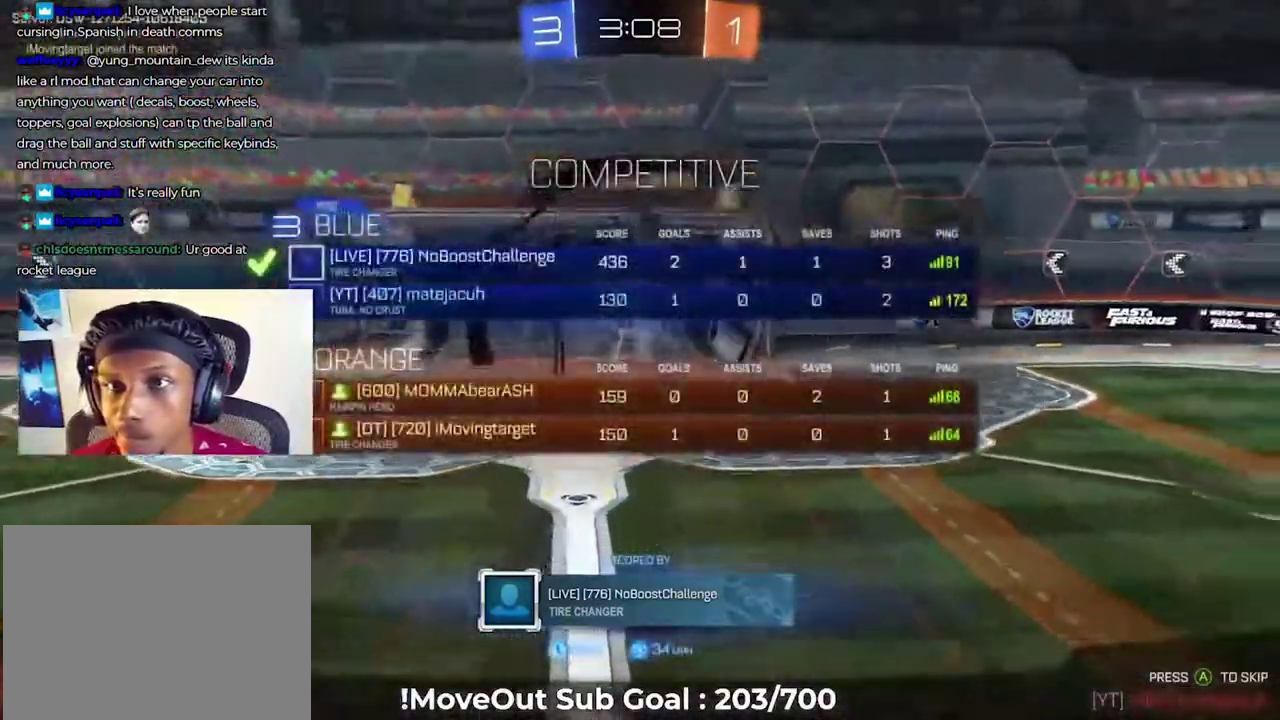
{"buttons": ["X"], "right_stick": "left", "events": [[67, "right_stick", "left"]]}
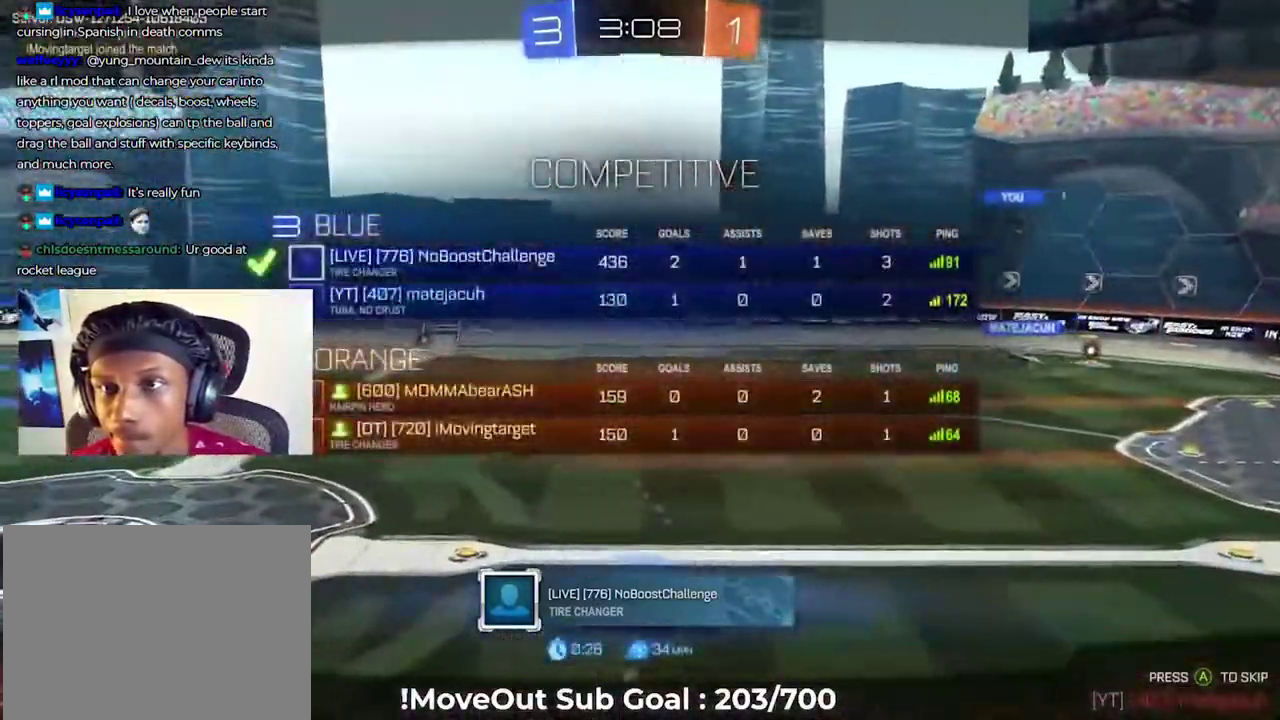
{"buttons": ["X"], "right_stick": "left", "events": []}
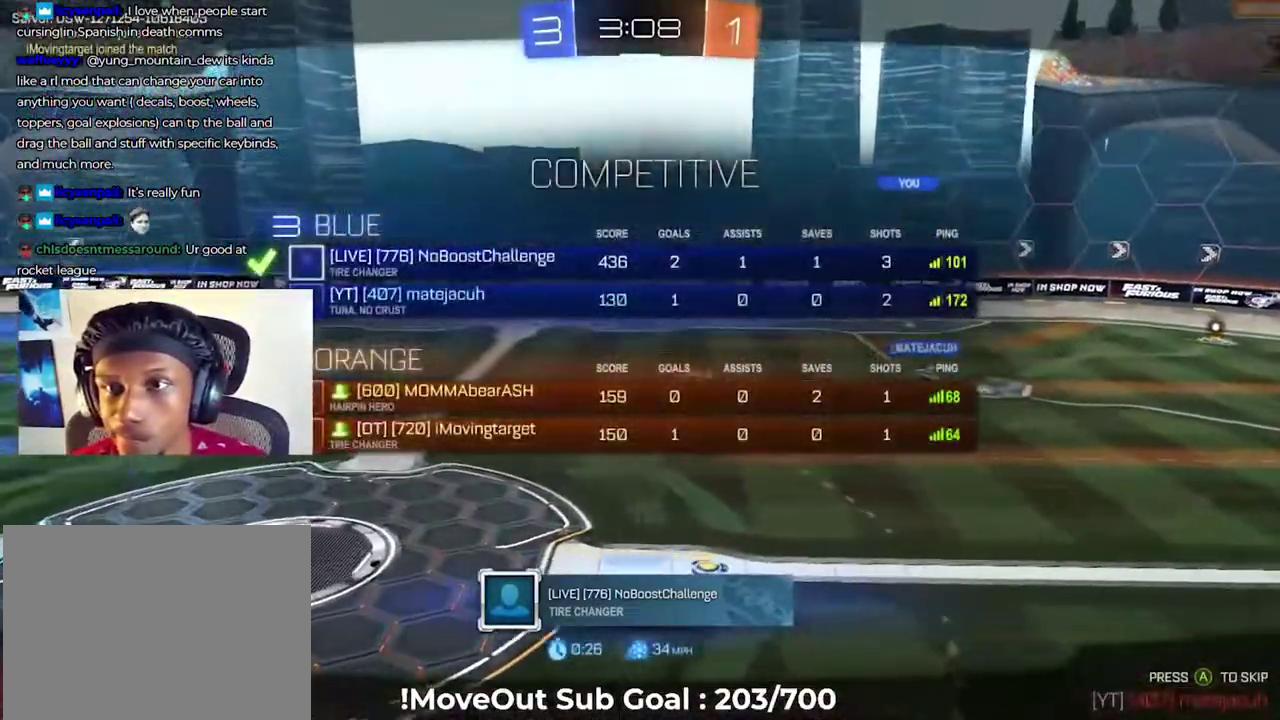
{"buttons": ["X"], "right_stick": "left", "events": []}
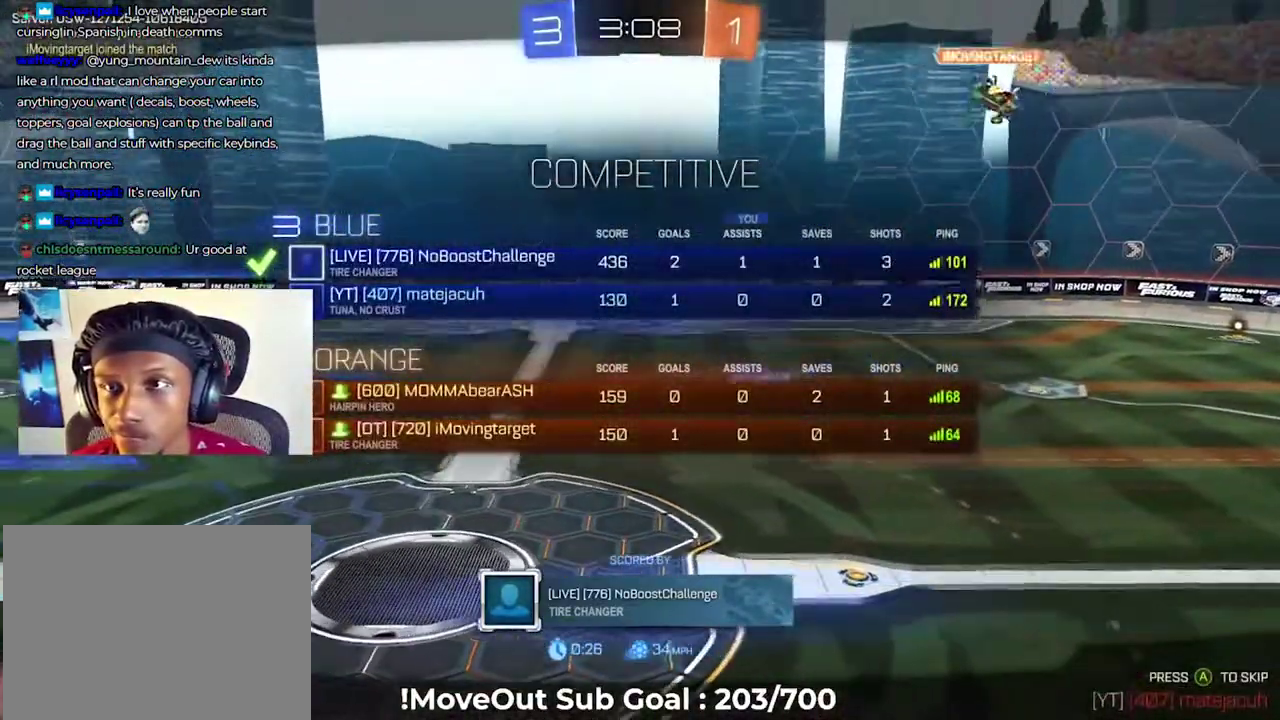
{"buttons": ["X"], "right_stick": "down-left"}
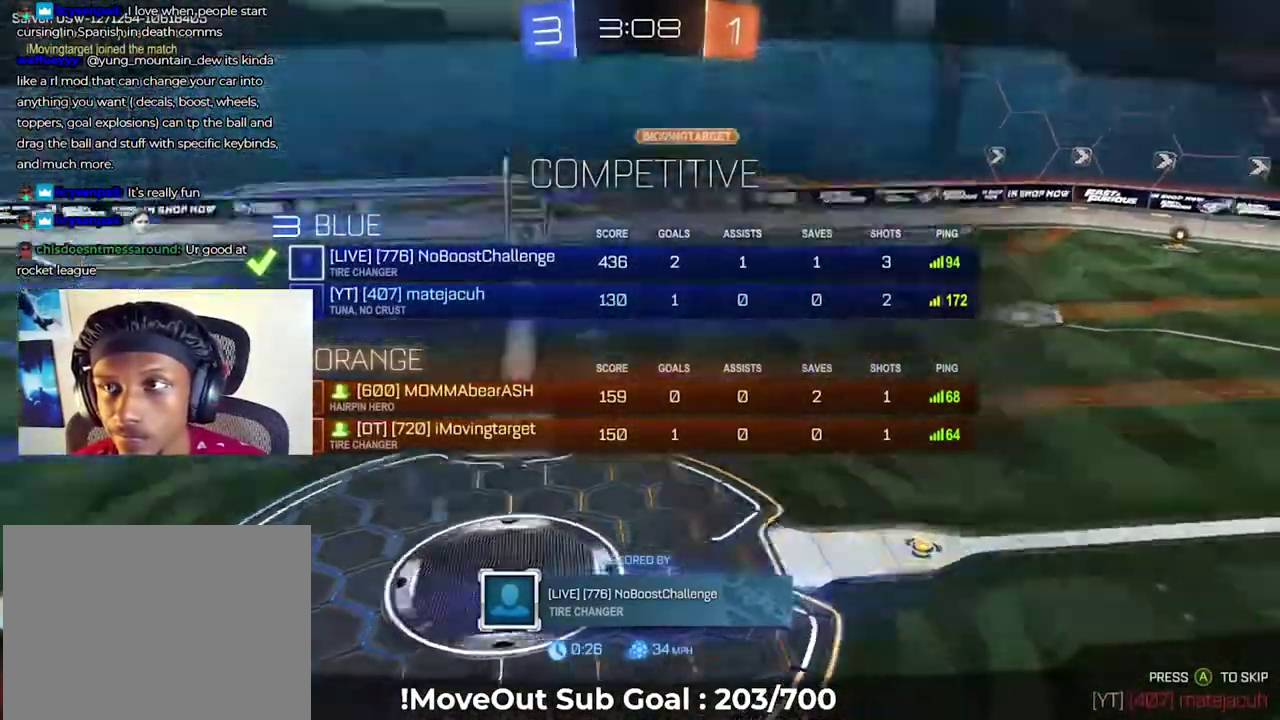
{"buttons": ["X"], "right_stick": "down-left"}
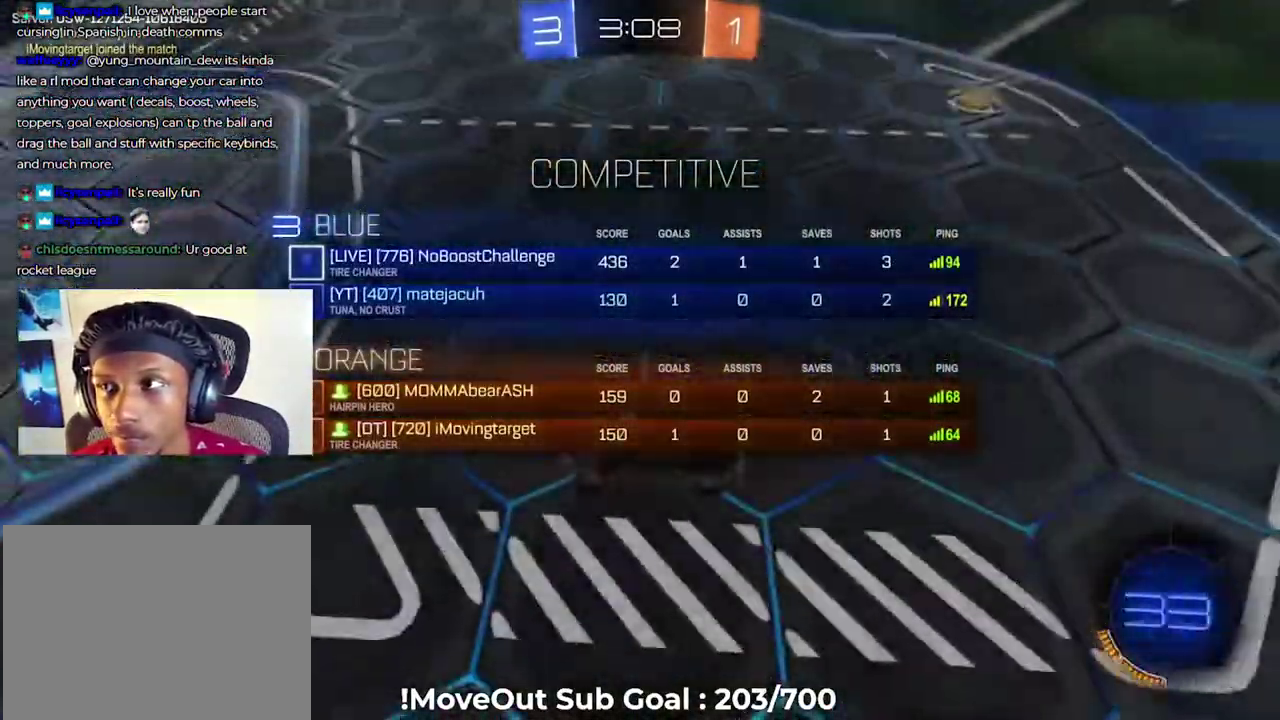
{"buttons": ["X"], "right_stick": "down-left"}
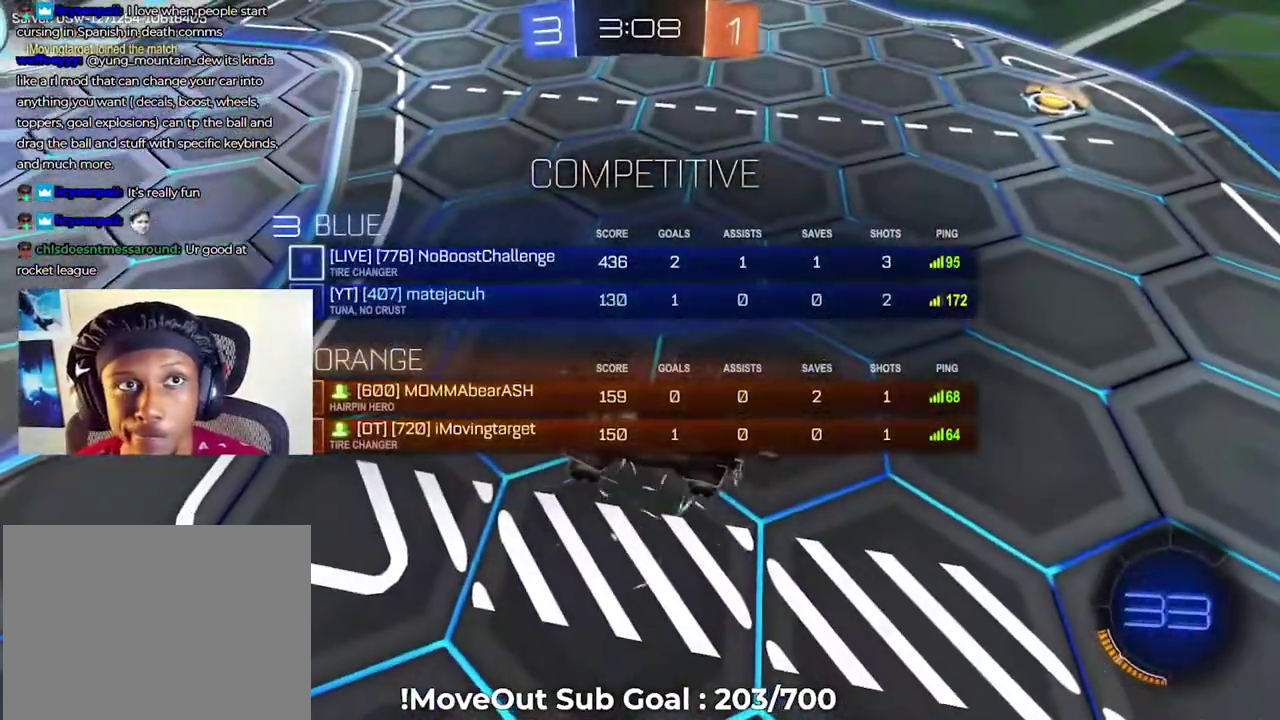
{"buttons": ["X"], "right_stick": "down-left"}
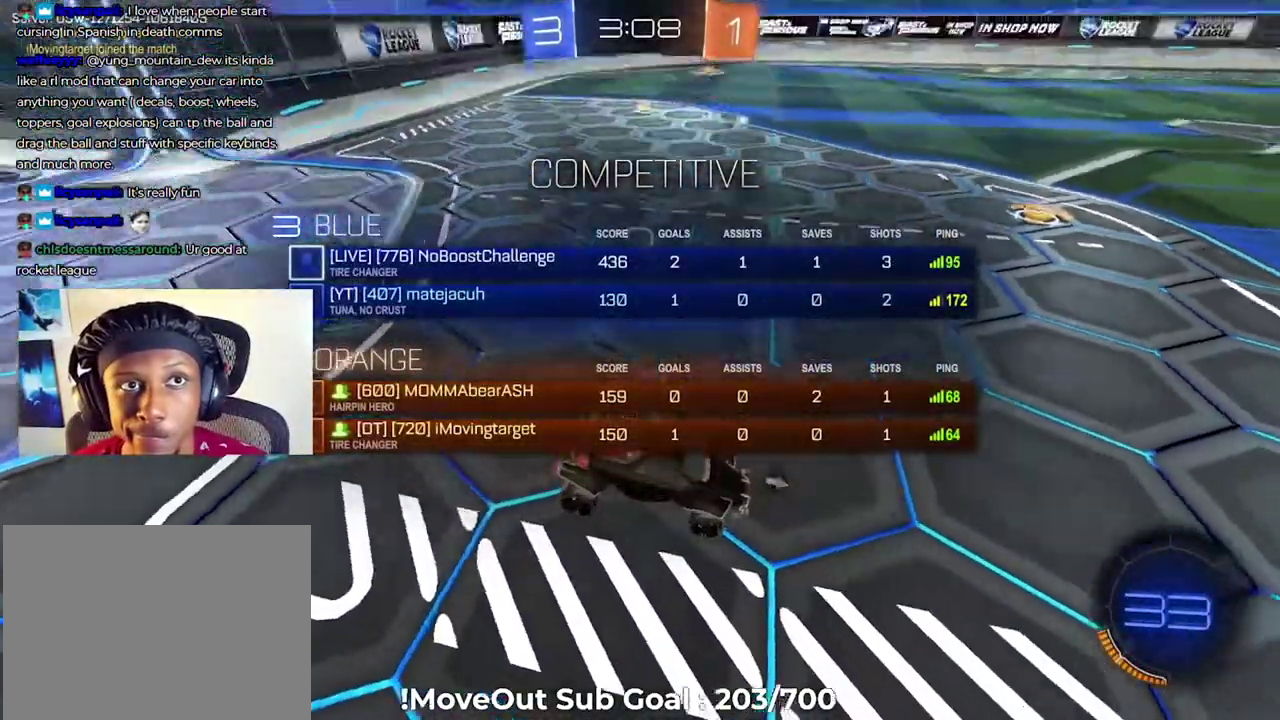
{"buttons": ["X"], "right_stick": "down-left", "events": []}
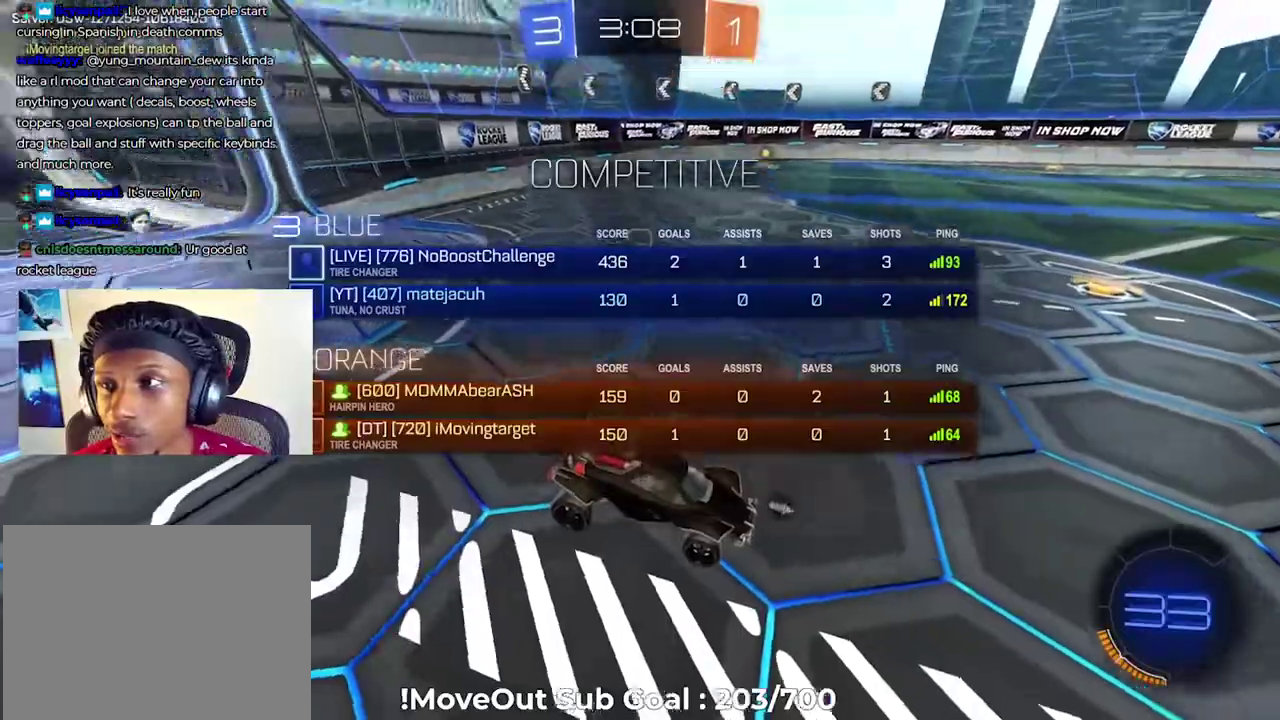
{"buttons": ["X"], "right_stick": "left", "events": [[151, "right_stick", "left"]]}
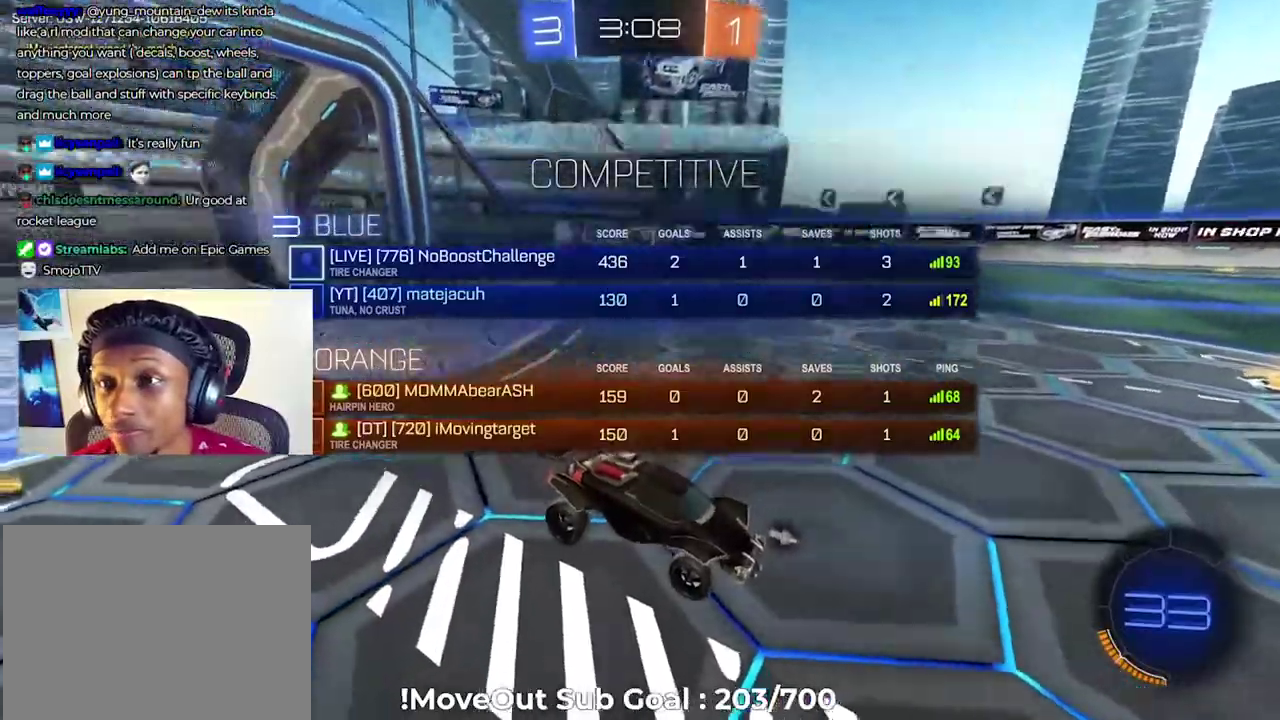
{"buttons": ["X"], "right_stick": "down-left", "events": [[50, "right_stick", "down-left"]]}
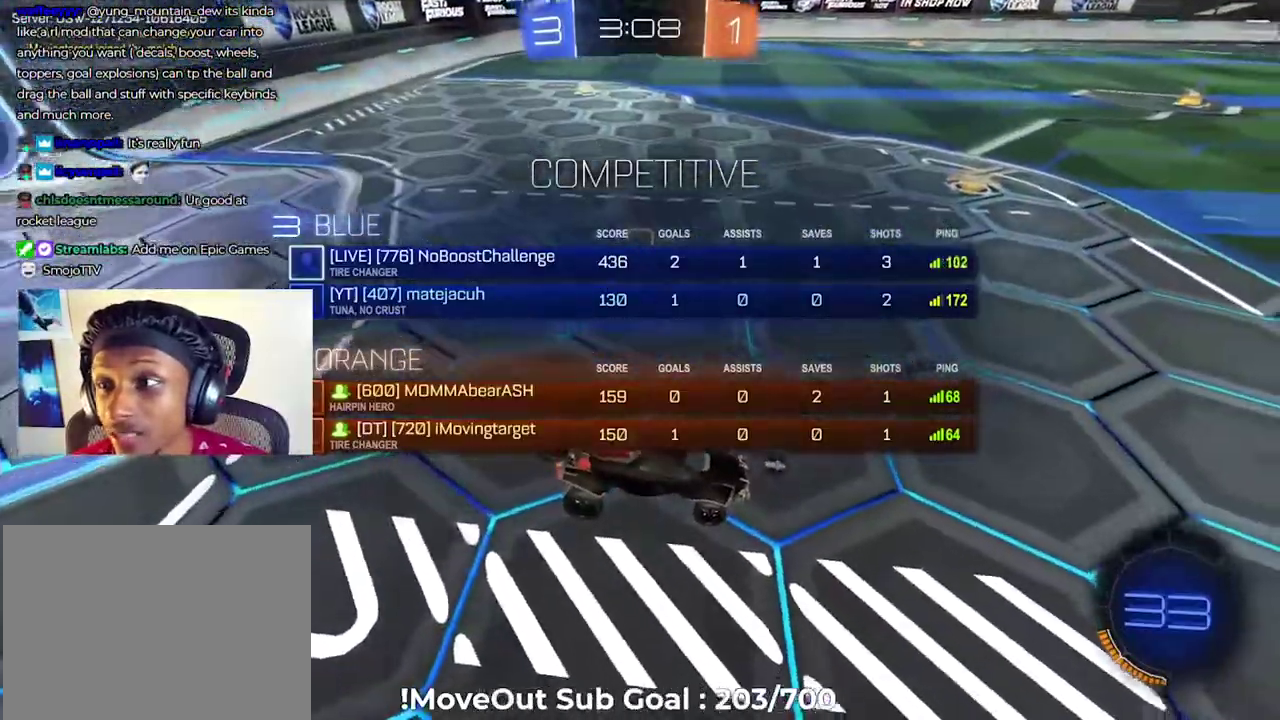
{"buttons": ["Y", "R2"], "right_stick": "center", "events": [[34, "right_stick", "center"], [151, "R2", "down"], [167, "X", "up"], [284, "Y", "down"], [368, "Y", "up"], [484, "Y", "down"]]}
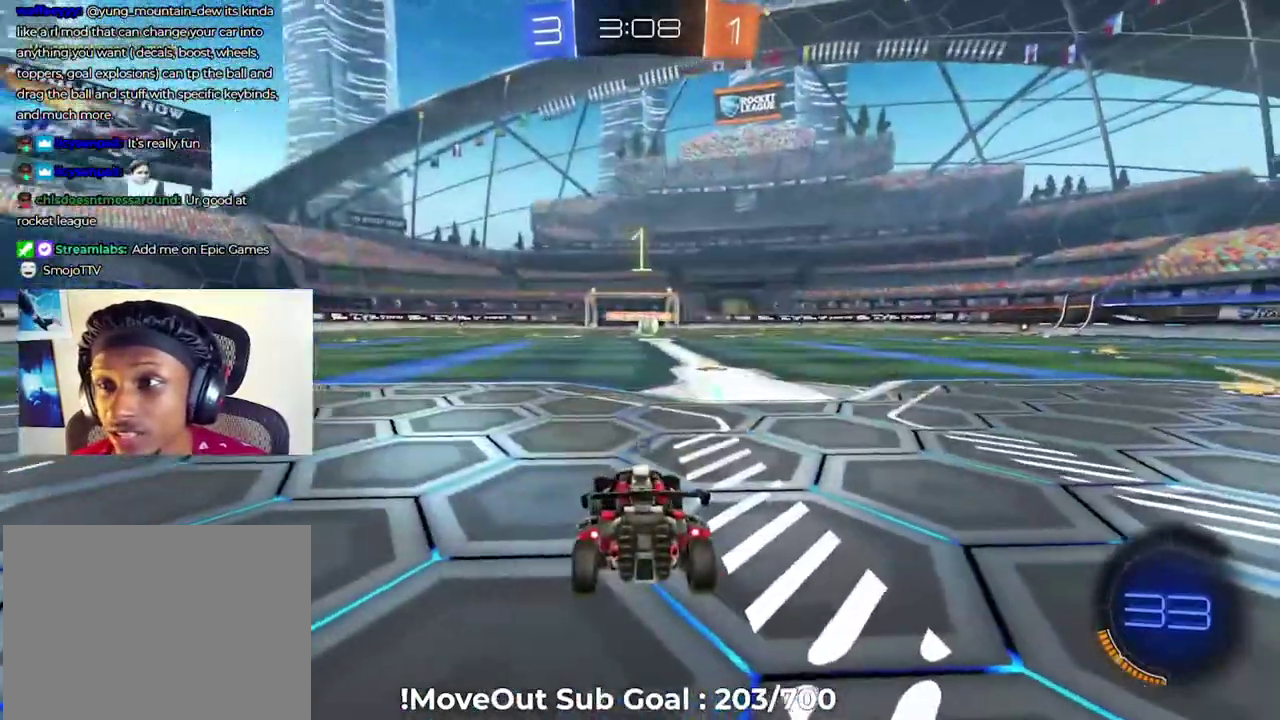
{"buttons": ["R2"], "right_stick": "center", "events": [[67, "Y", "up"]]}
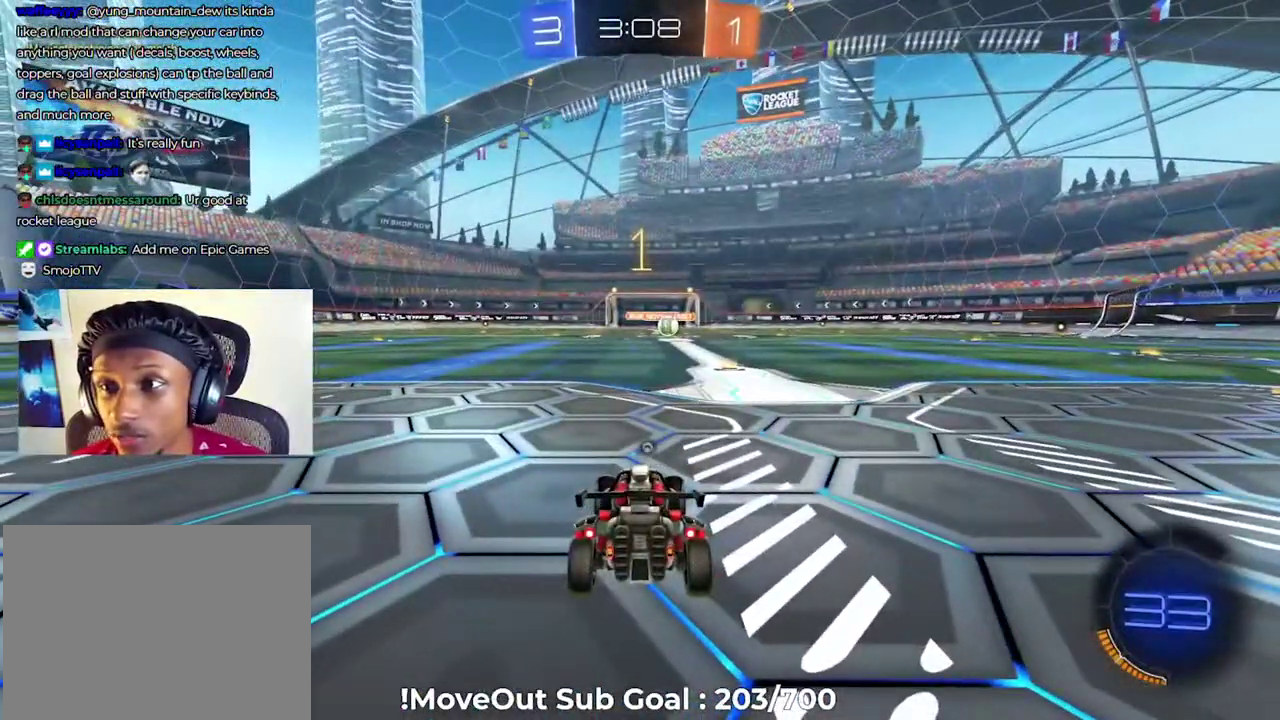
{"buttons": ["Y", "R2"], "right_stick": "center", "events": [[334, "Y", "down"], [418, "Y", "up"], [501, "Y", "down"]]}
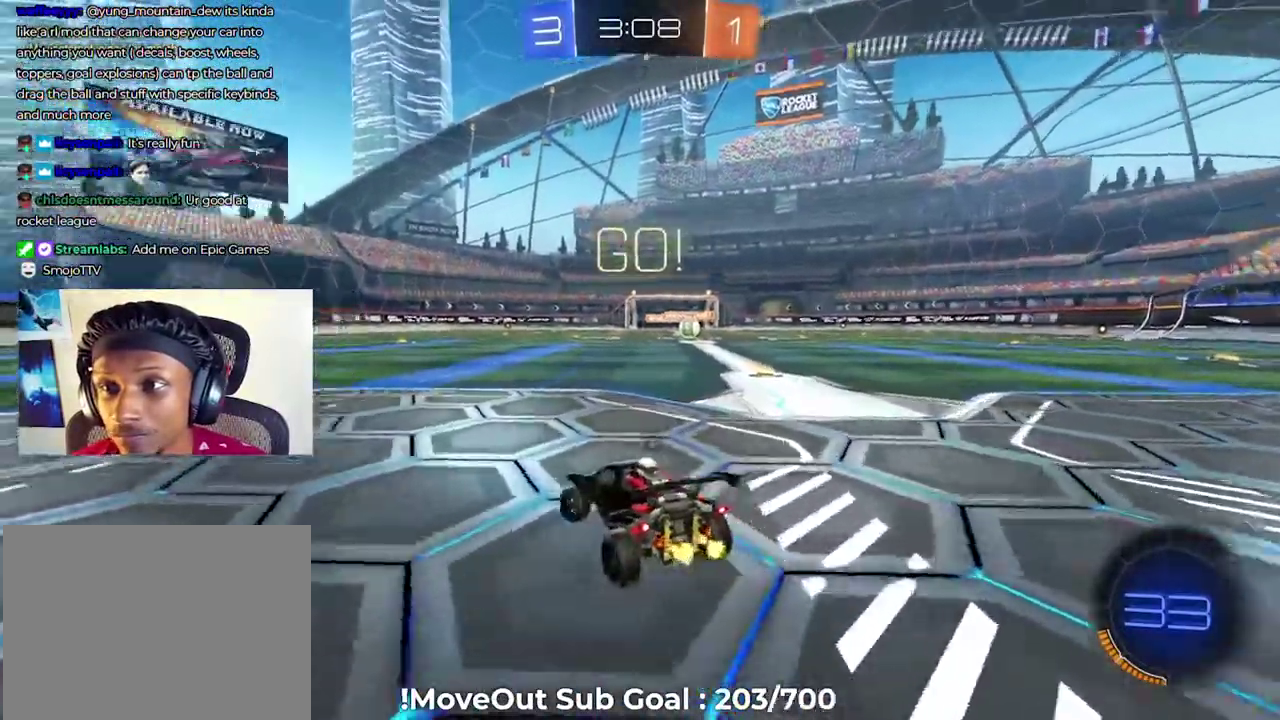
{"buttons": ["R2"], "right_stick": "center", "events": [[83, "Y", "up"]]}
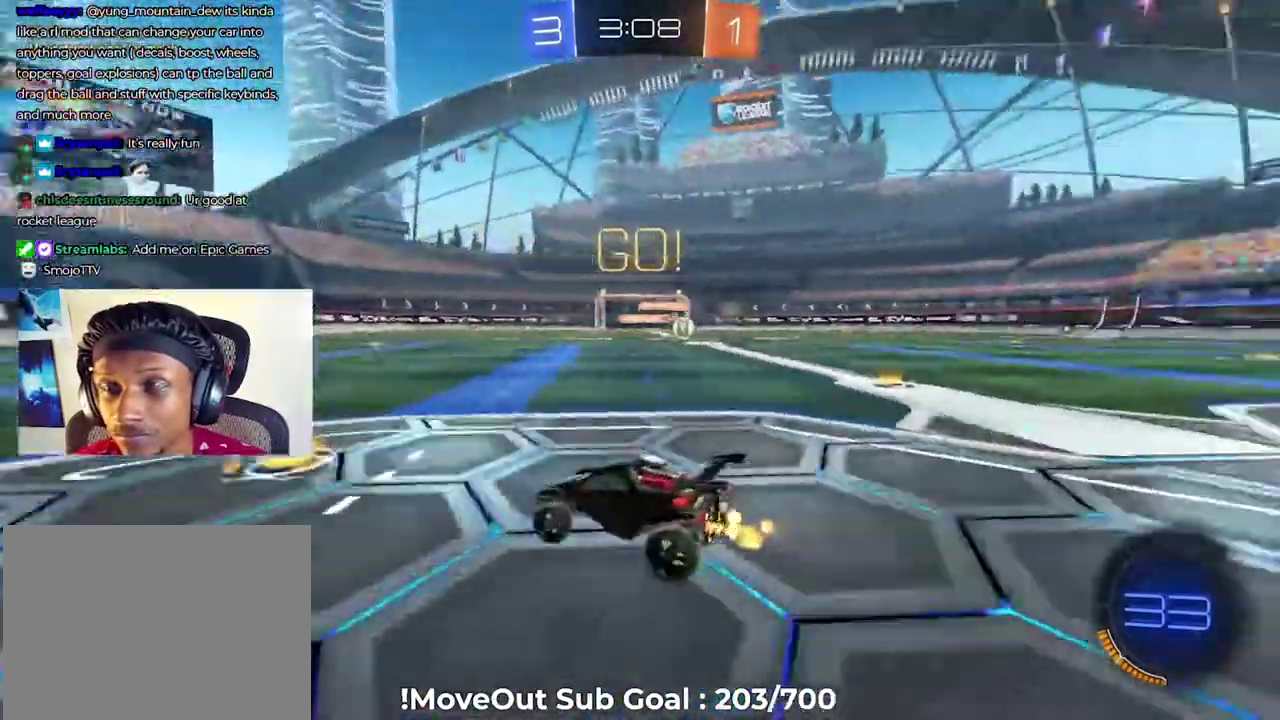
{"buttons": ["R2"], "right_stick": "center", "events": [[17, "R1", "down"], [151, "R1", "up"], [201, "Y", "down"], [267, "Y", "up"]]}
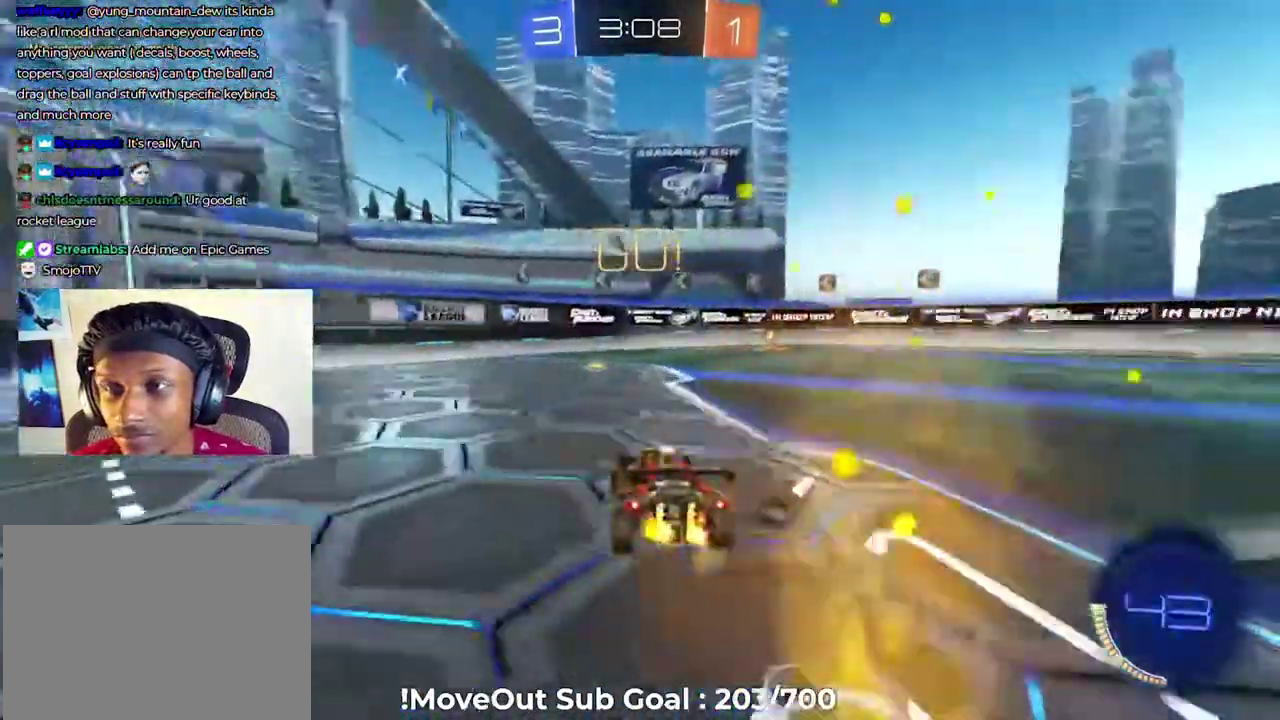
{"buttons": ["R2"], "right_stick": "center", "events": [[200, "Y", "down"], [267, "Y", "up"]]}
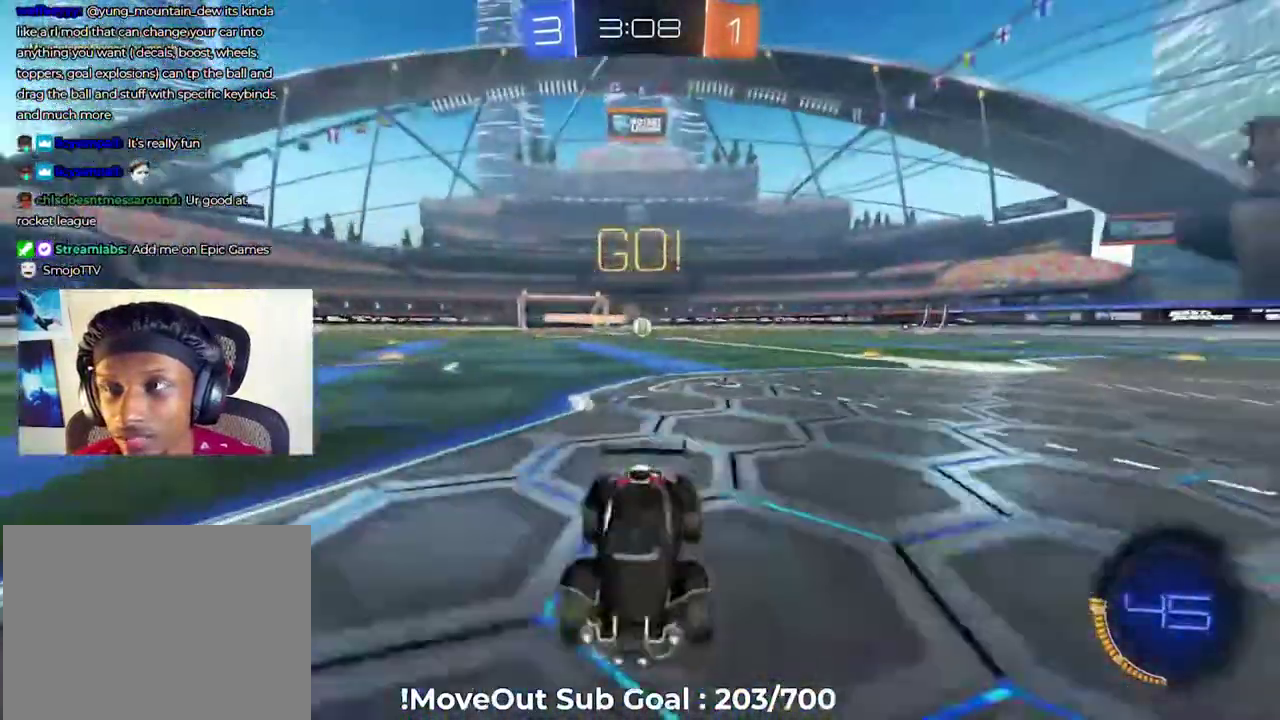
{"buttons": ["R2"], "right_stick": "center", "events": []}
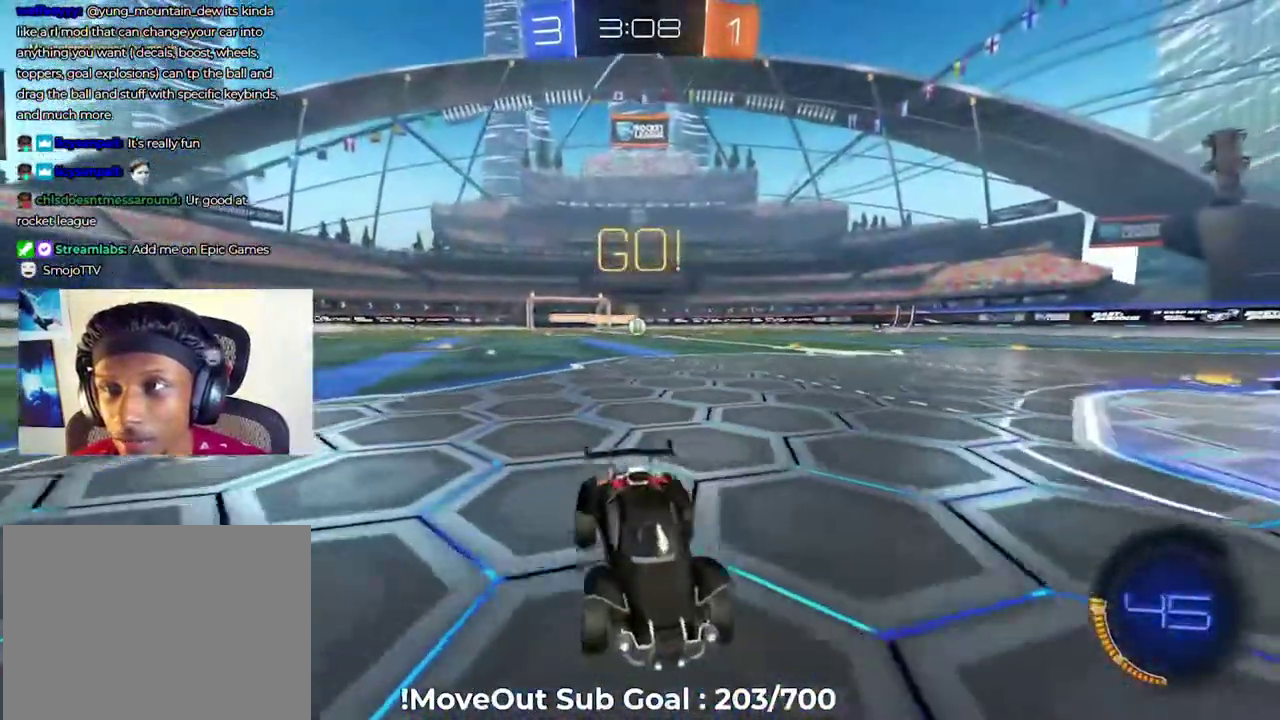
{"buttons": ["R2"], "right_stick": "center", "events": [[234, "R1", "down"], [384, "R1", "up"]]}
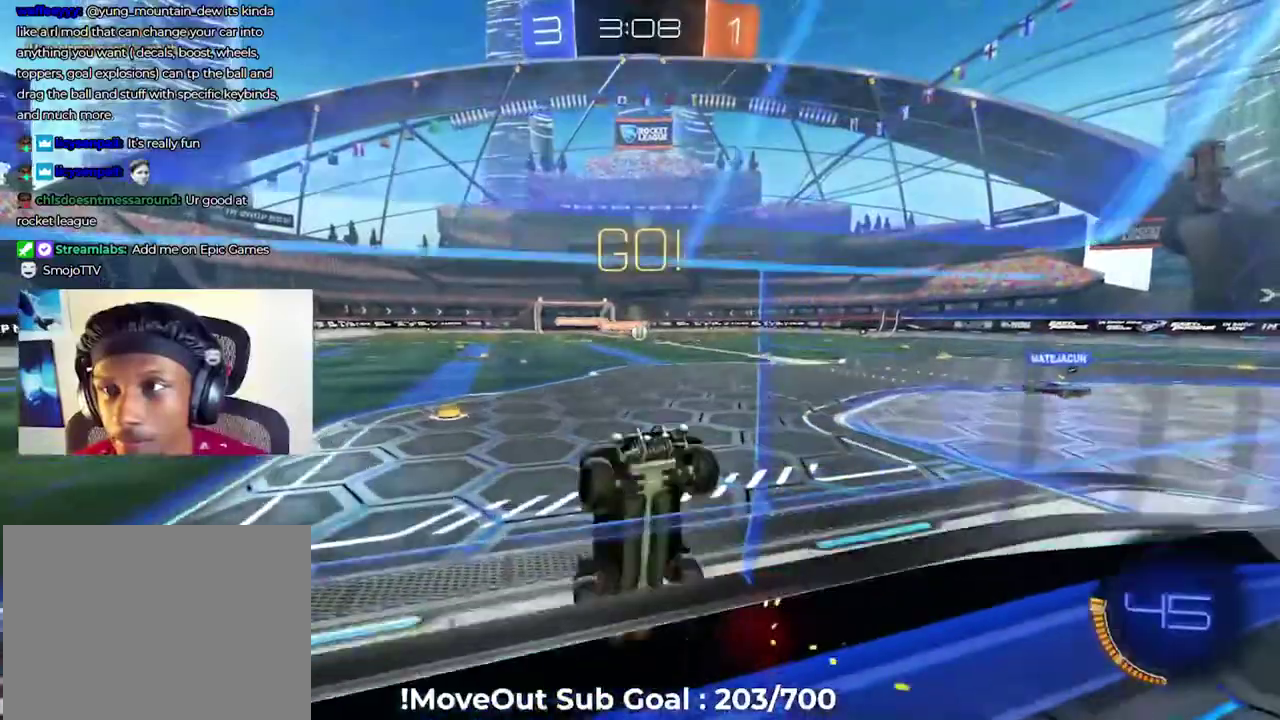
{"buttons": ["R2"], "right_stick": "center", "events": []}
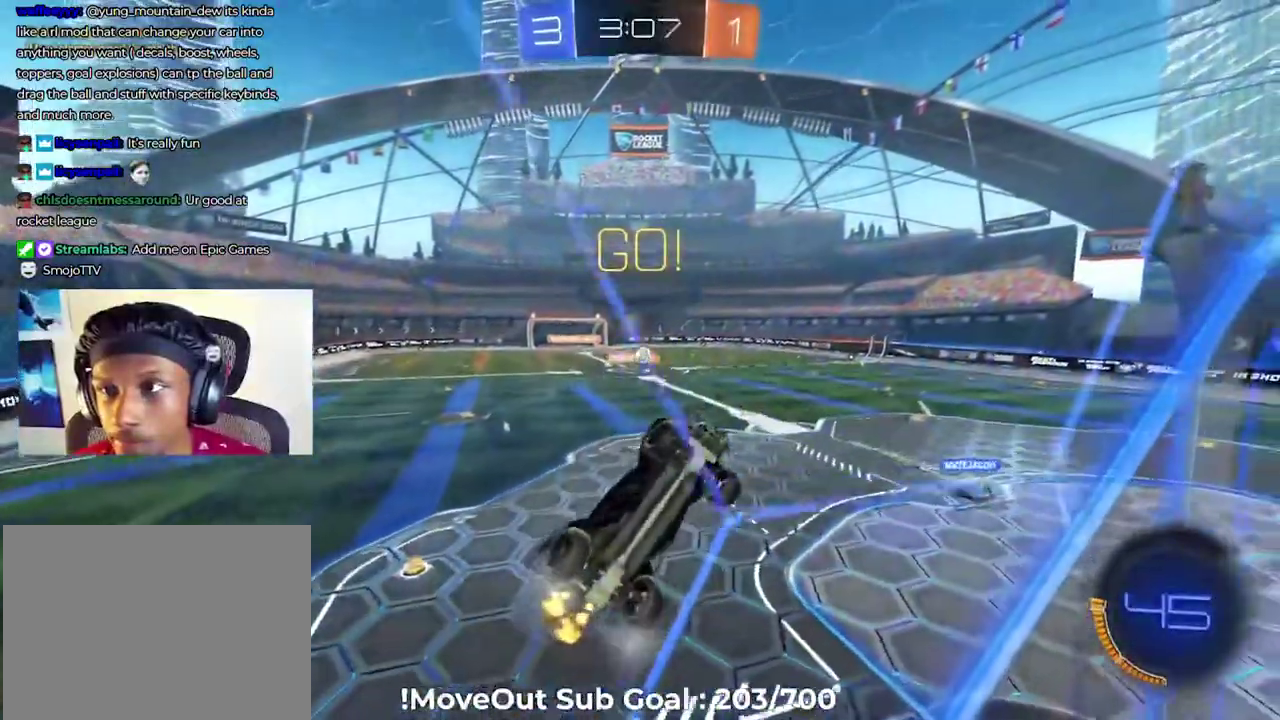
{"buttons": ["R2"], "right_stick": "center", "events": []}
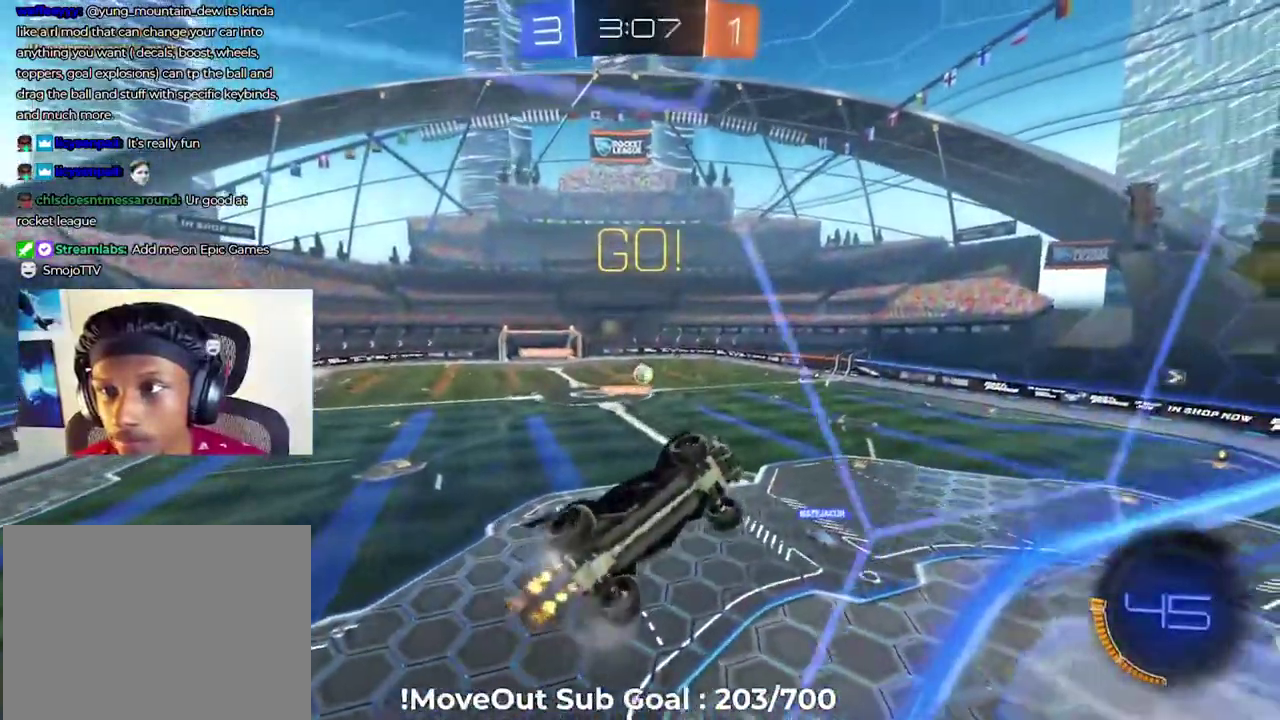
{"buttons": ["A", "R1", "R2"], "right_stick": "center", "events": [[368, "A", "down"], [434, "R1", "down"]]}